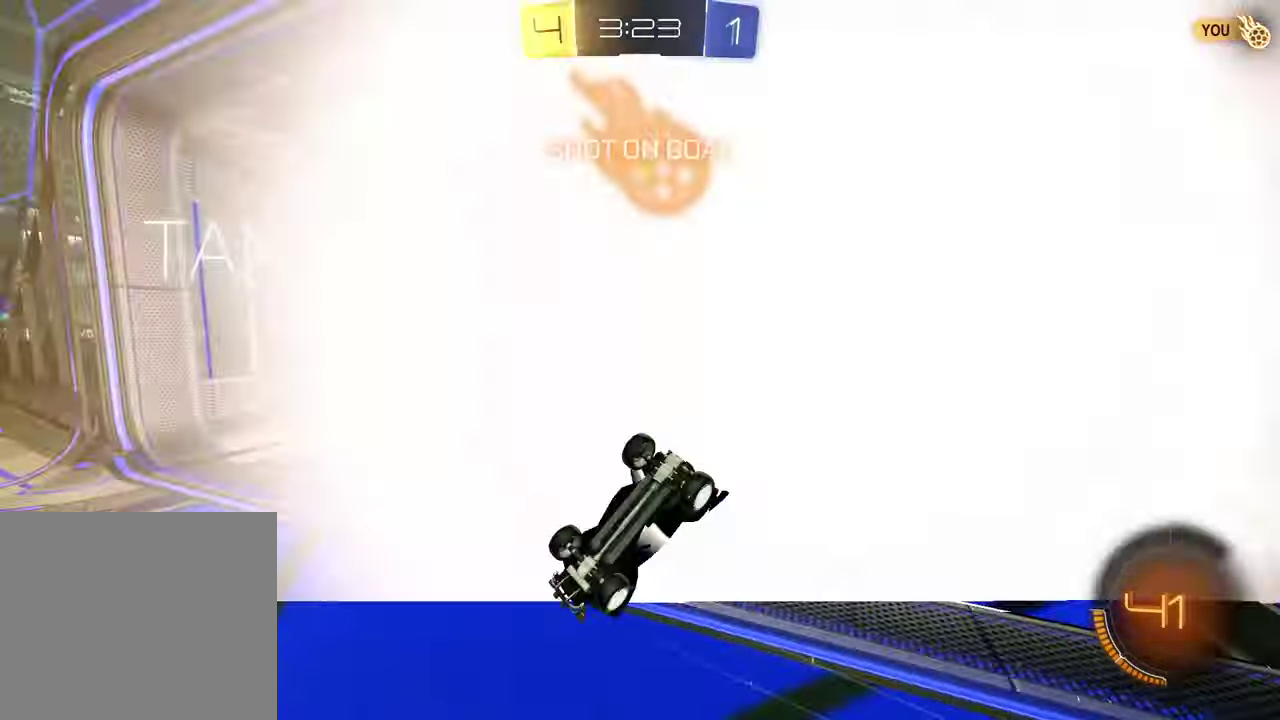
Gameplay with a controller (PlayStation layout); each line is a JSON object with the inputs held at the frame after it. "events" lists button and stick changes between this image and that frame as [ms after this image, input, new state], when the widget could be followed in between. Not read: R2.
{"buttons": ["SQUARE"], "left_stick": "center", "right_stick": "center", "events": [[33, "left_stick", "down-right"], [67, "TRIANGLE", "down"], [150, "TRIANGLE", "up"], [150, "left_stick", "up-left"], [167, "SQUARE", "down"], [283, "left_stick", "center"]]}
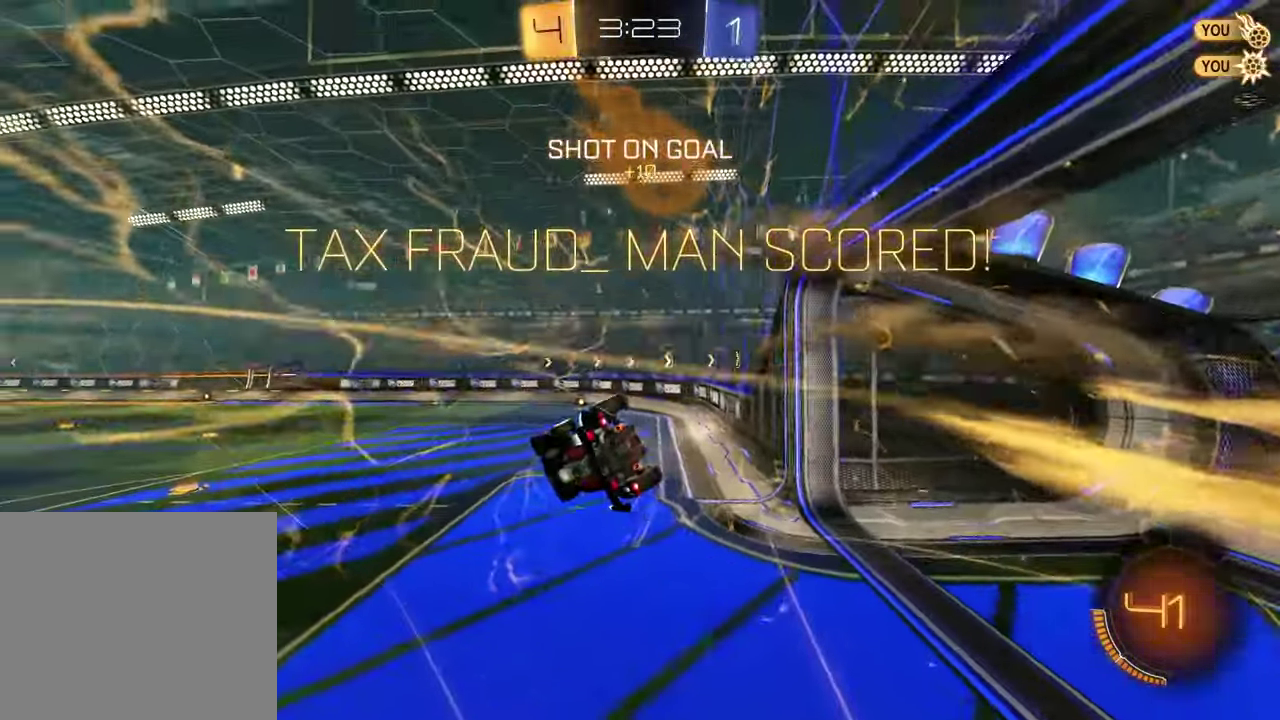
{"buttons": [], "left_stick": "center", "right_stick": "center", "events": [[233, "SQUARE", "up"]]}
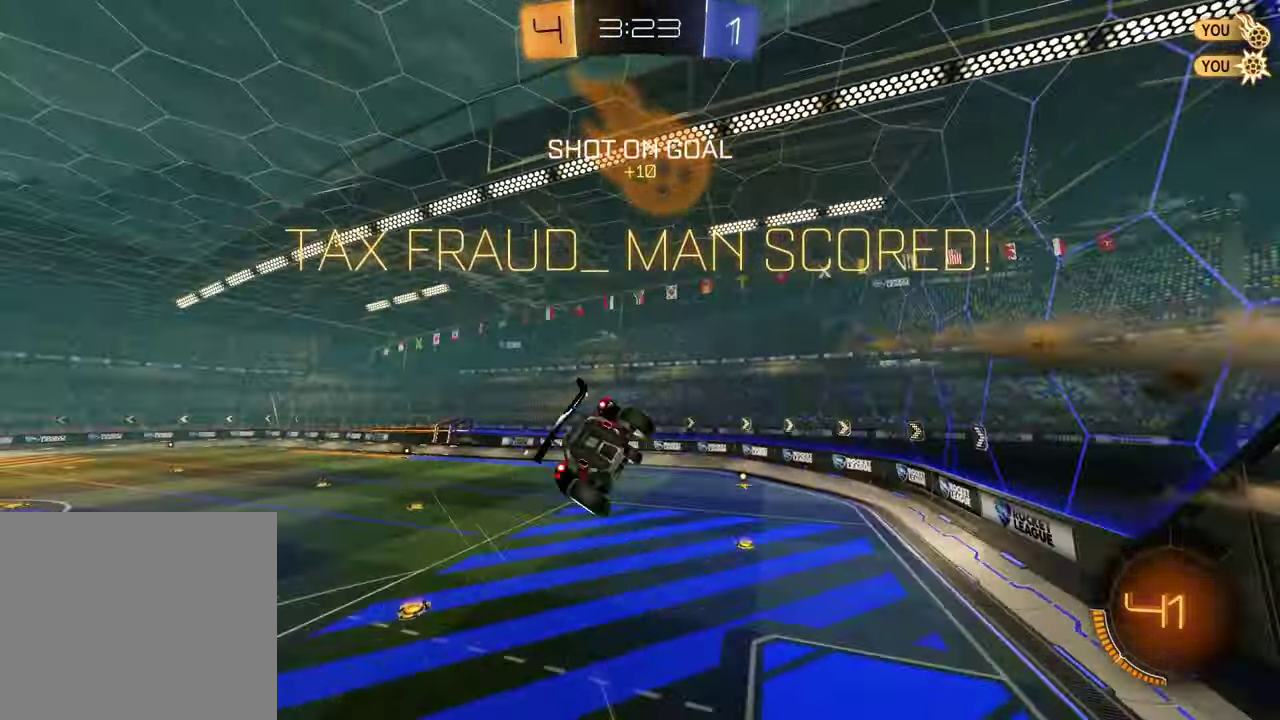
{"buttons": ["SQUARE", "R1"], "left_stick": "center", "right_stick": "center", "events": [[250, "SQUARE", "down"], [267, "R1", "down"]]}
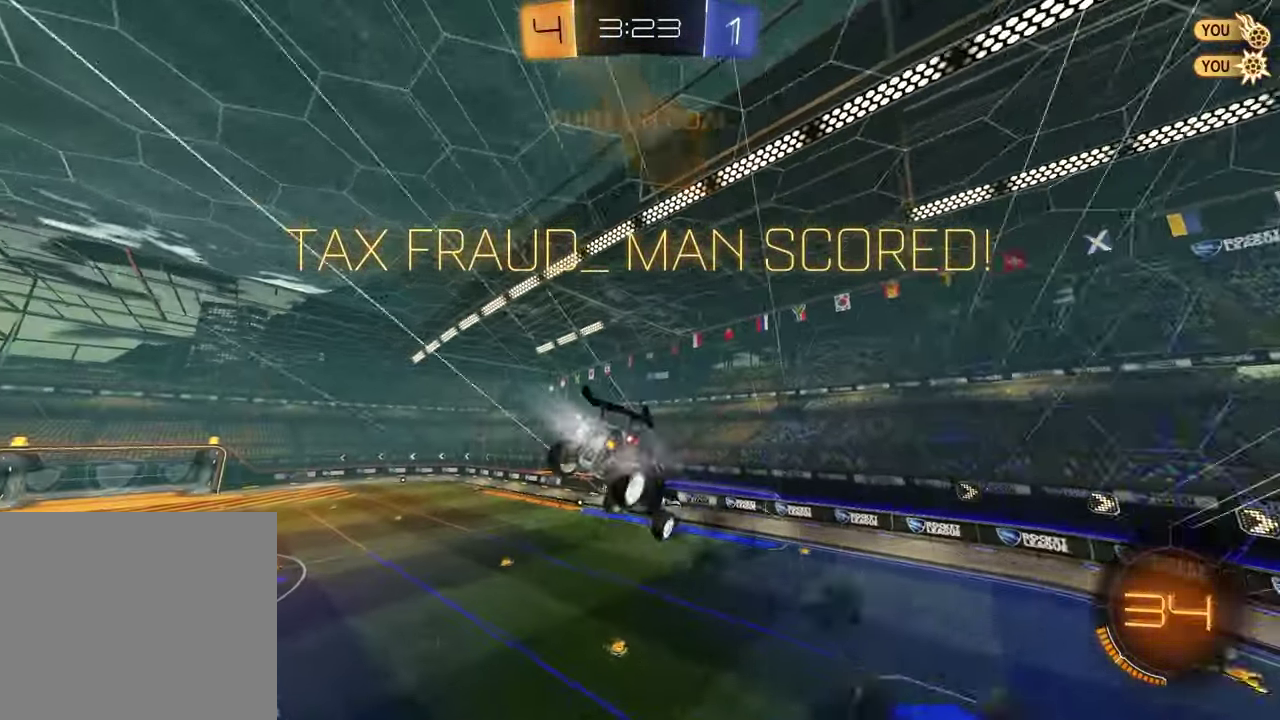
{"buttons": ["SQUARE", "R1"], "left_stick": "center", "right_stick": "center", "events": []}
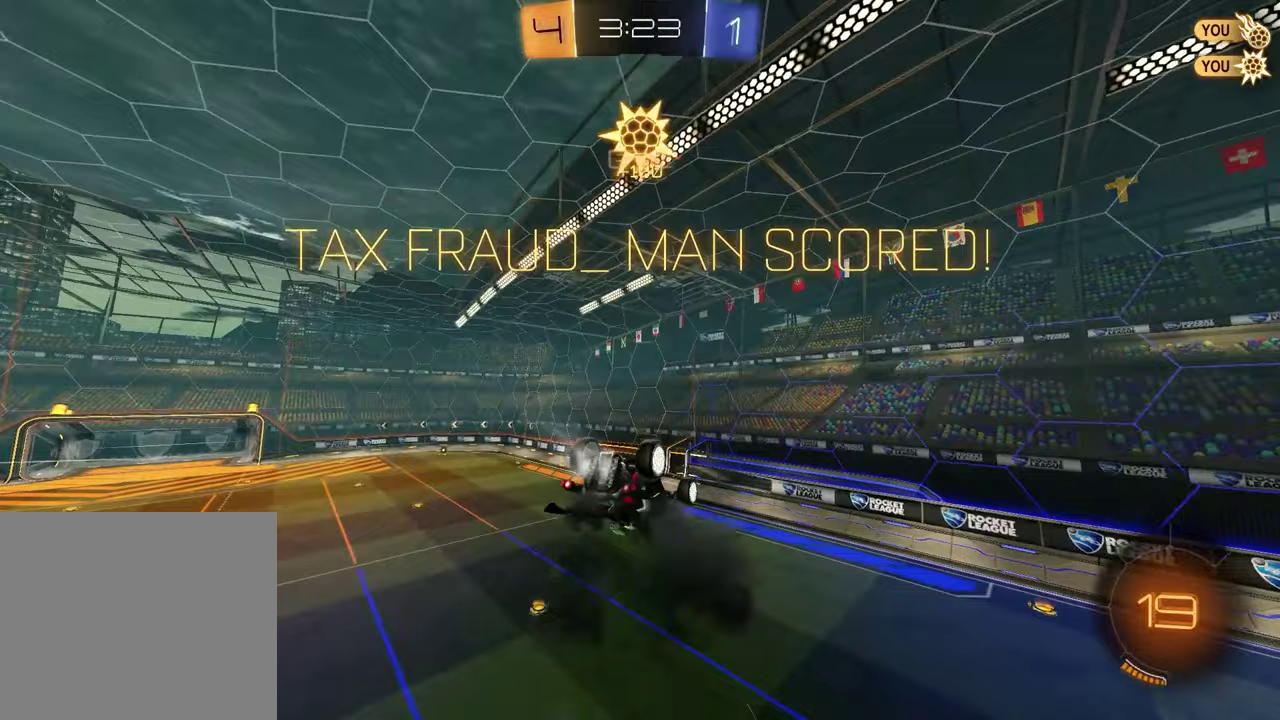
{"buttons": ["SQUARE", "R1"], "left_stick": "center", "right_stick": "center", "events": []}
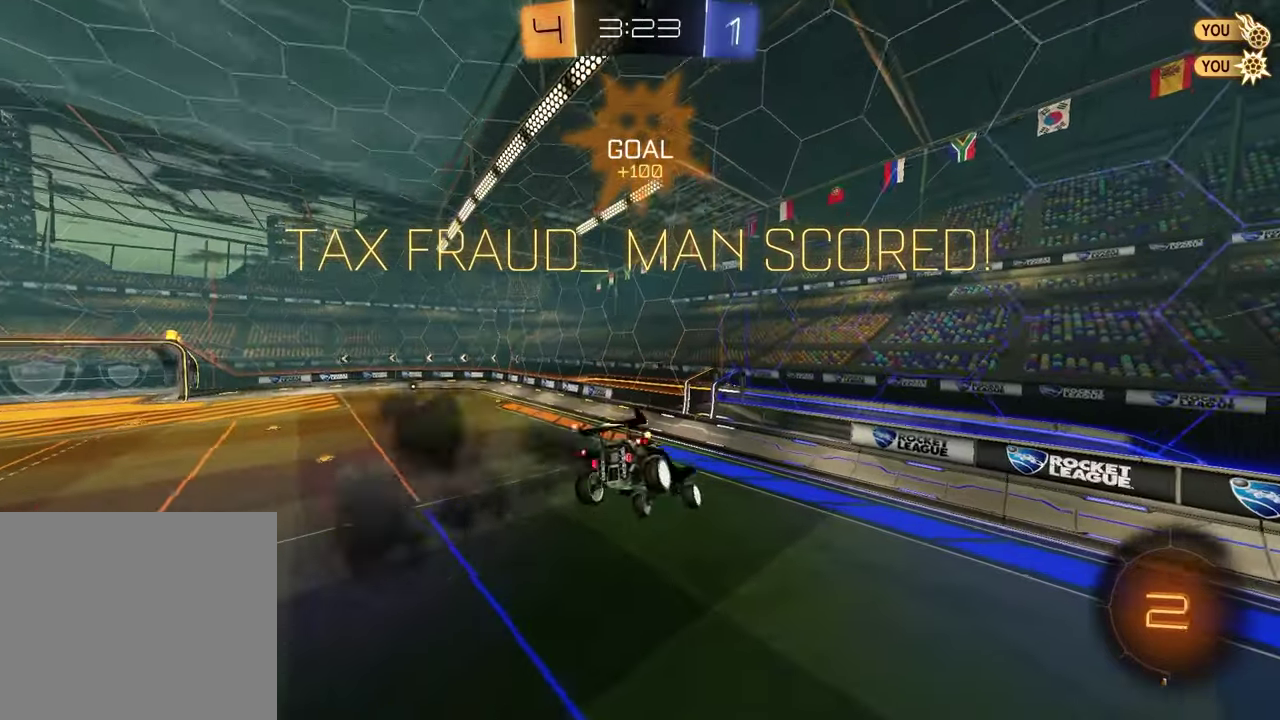
{"buttons": ["SQUARE", "R1"], "left_stick": "center", "right_stick": "center", "events": [[117, "R1", "up"], [233, "R1", "down"], [400, "R1", "up"], [500, "R1", "down"]]}
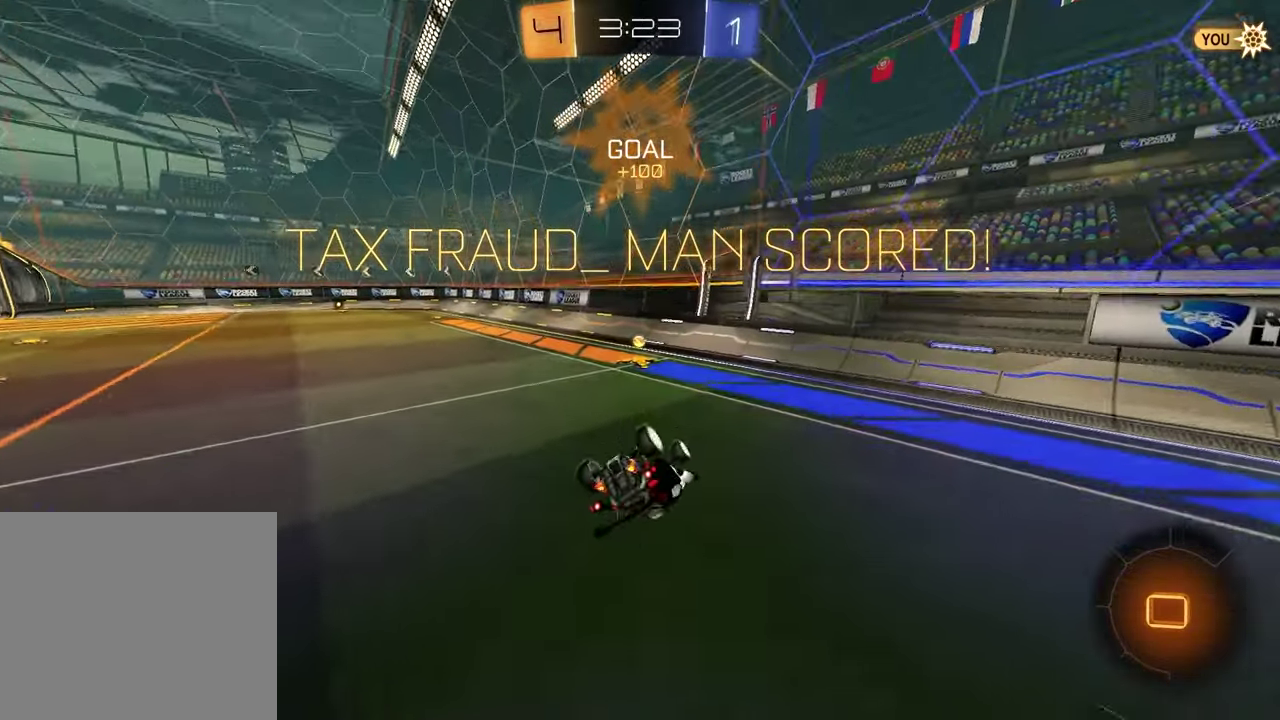
{"buttons": [], "left_stick": "center", "right_stick": "center", "events": [[117, "R1", "up"], [183, "SQUARE", "up"]]}
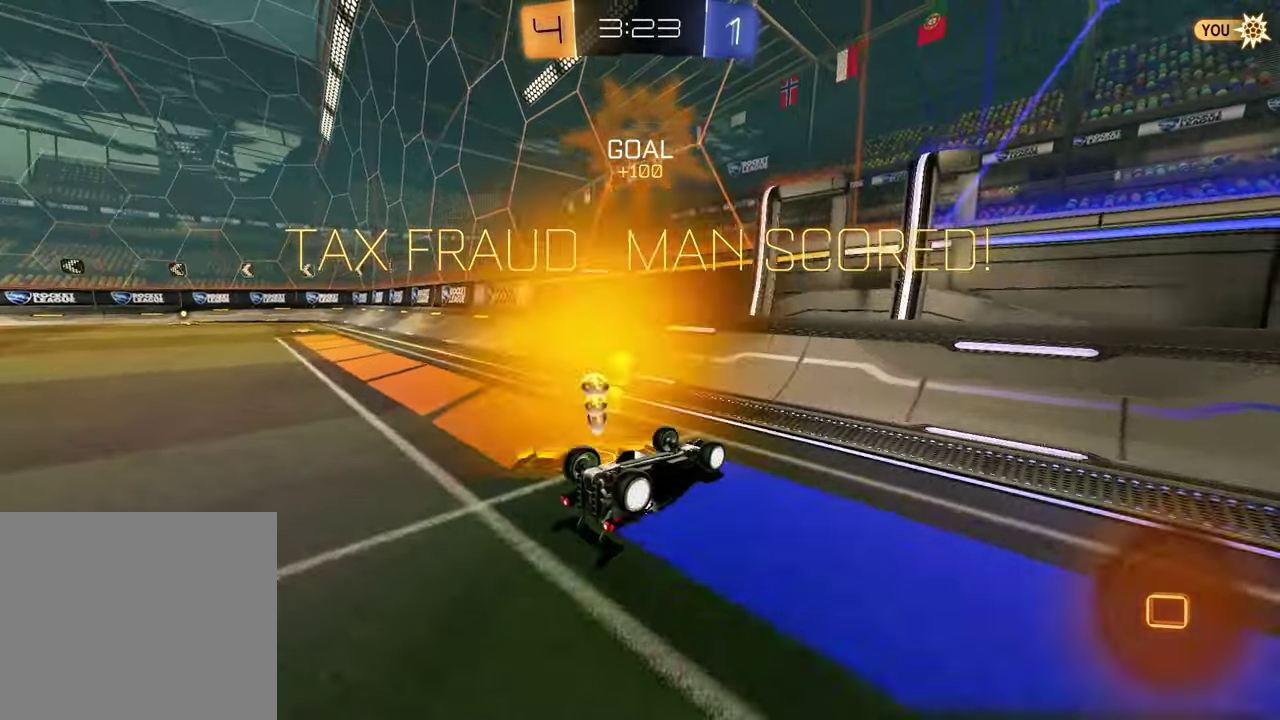
{"buttons": [], "left_stick": "center", "right_stick": "center", "events": [[17, "CROSS", "down"], [117, "CROSS", "up"], [200, "CROSS", "down"], [300, "CROSS", "up"], [417, "CROSS", "down"], [483, "CROSS", "up"]]}
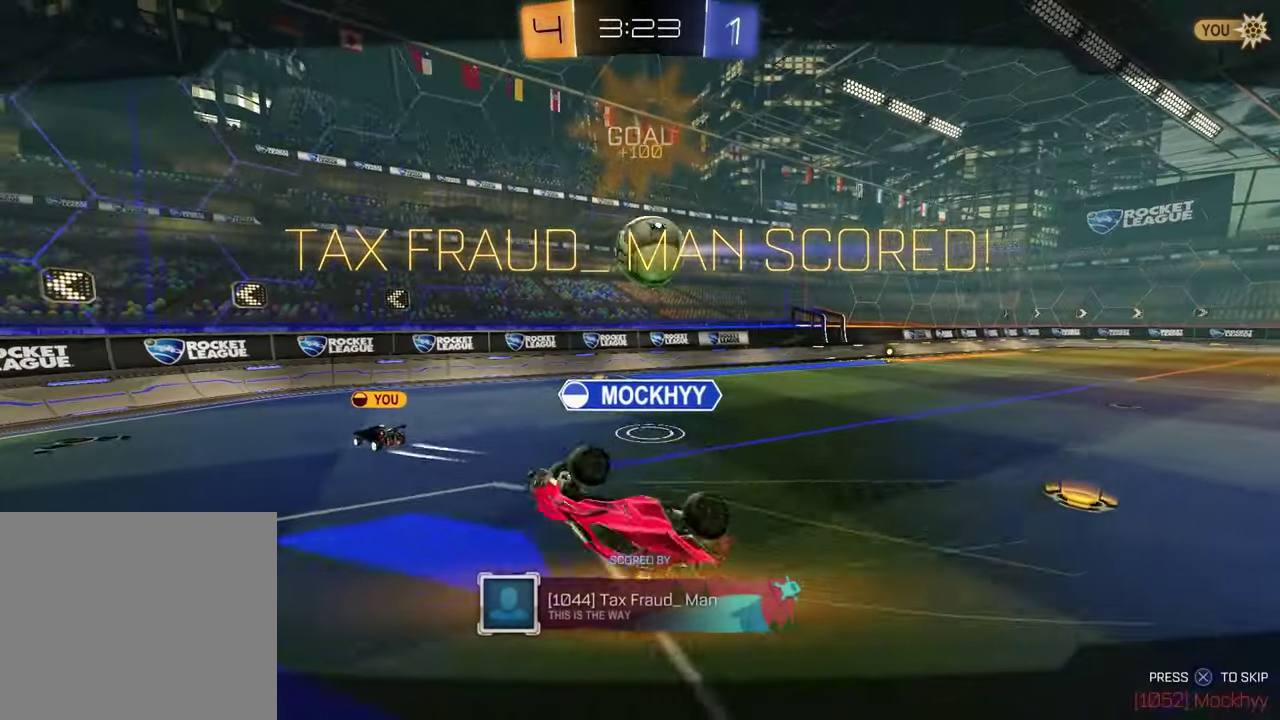
{"buttons": ["SELECT"], "left_stick": "center", "right_stick": "center", "events": [[317, "SELECT", "down"], [450, "R3", "down"], [500, "R3", "up"]]}
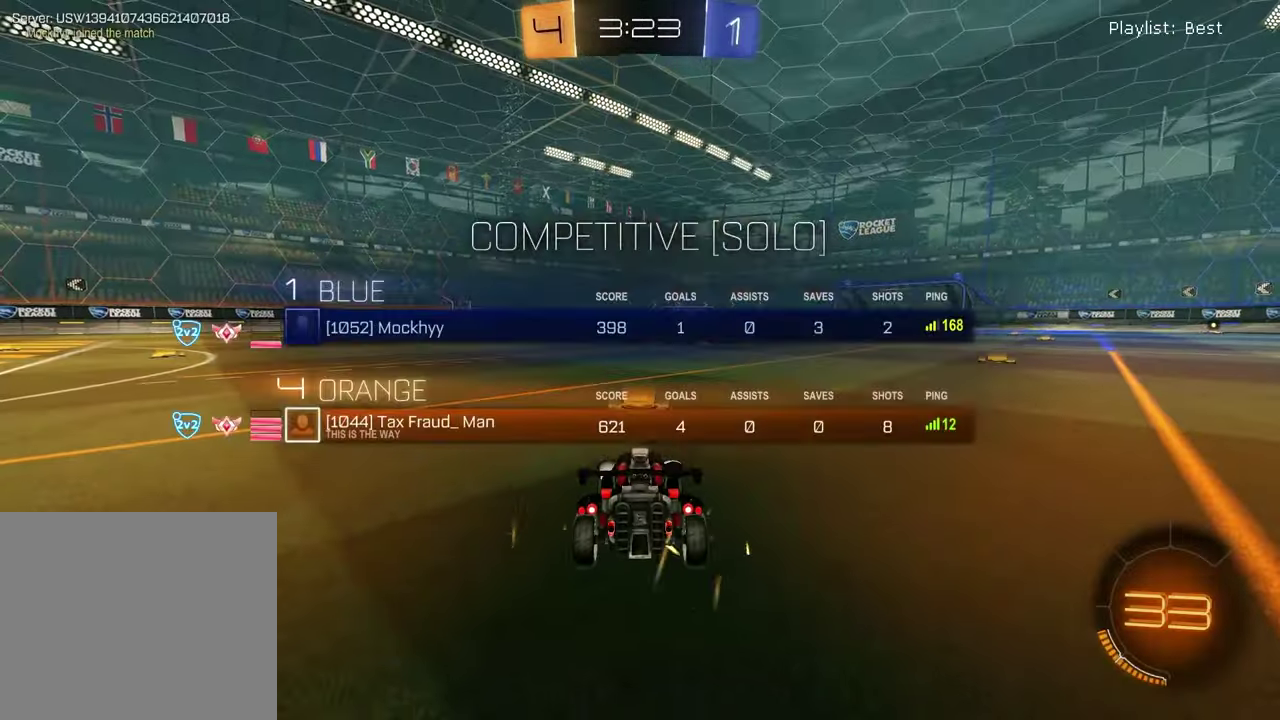
{"buttons": [], "left_stick": "center", "right_stick": "center", "events": [[50, "R3", "down"], [117, "R3", "up"], [167, "R3", "down"], [233, "R3", "up"], [417, "SELECT", "up"]]}
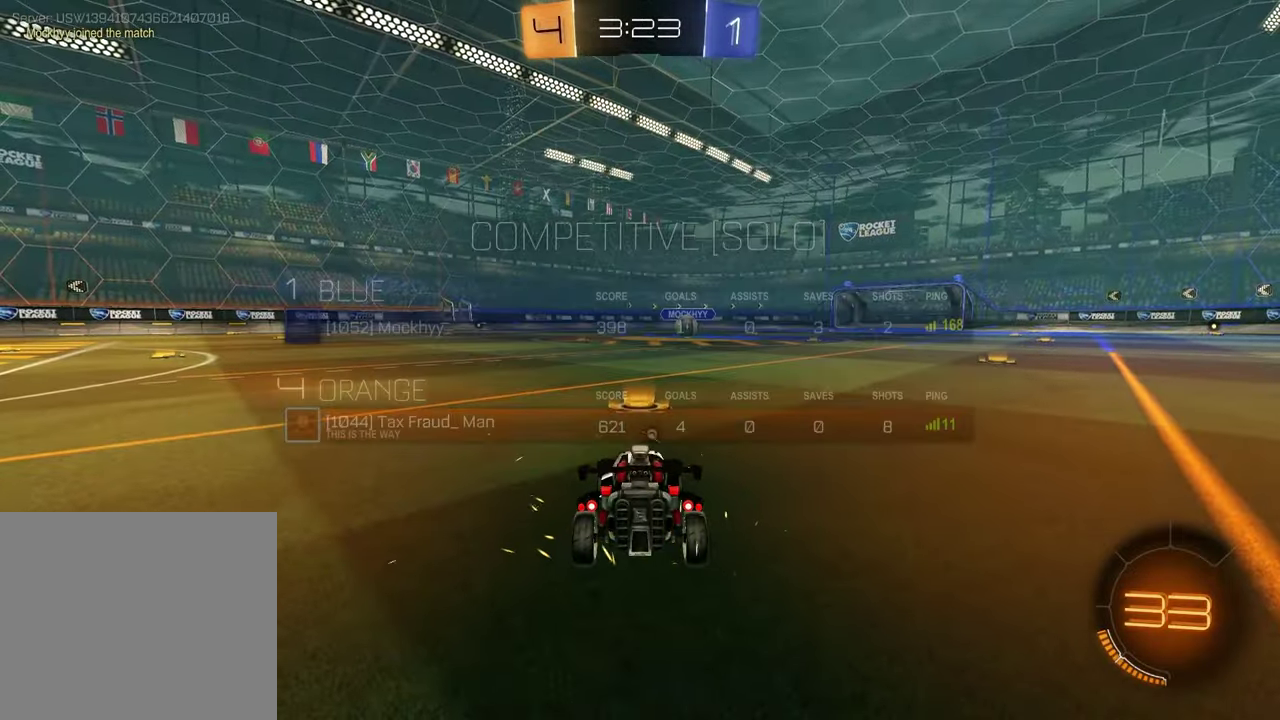
{"buttons": [], "left_stick": "left", "right_stick": "center", "events": [[33, "TRIANGLE", "down"], [117, "TRIANGLE", "up"], [183, "left_stick", "left"], [333, "left_stick", "right"], [467, "left_stick", "left"]]}